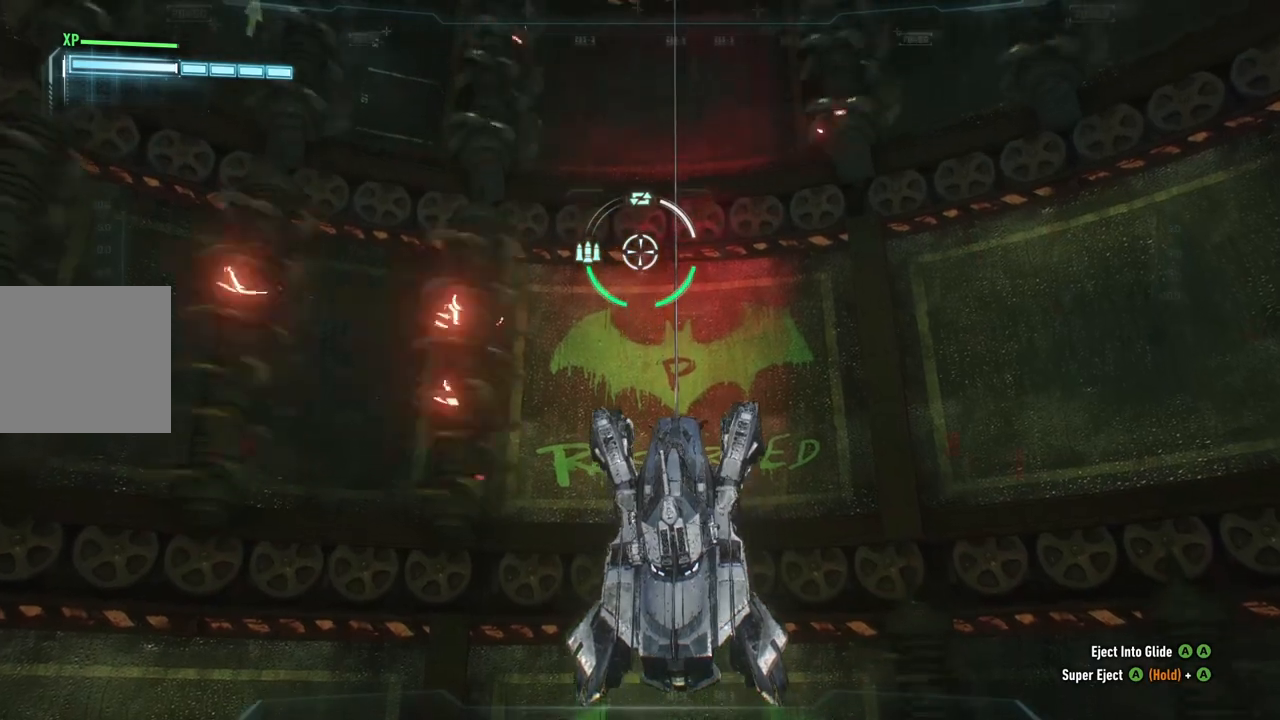
Gameplay with a controller (Xbox layout); each line is a JSON object with the inputs held at the frame after it. "events" lists button and stick changes between this image and that frame as [ms after this image, input, new state], when the widget could be followed in between.
{"buttons": [], "left_stick": "up", "right_stick": "center", "events": []}
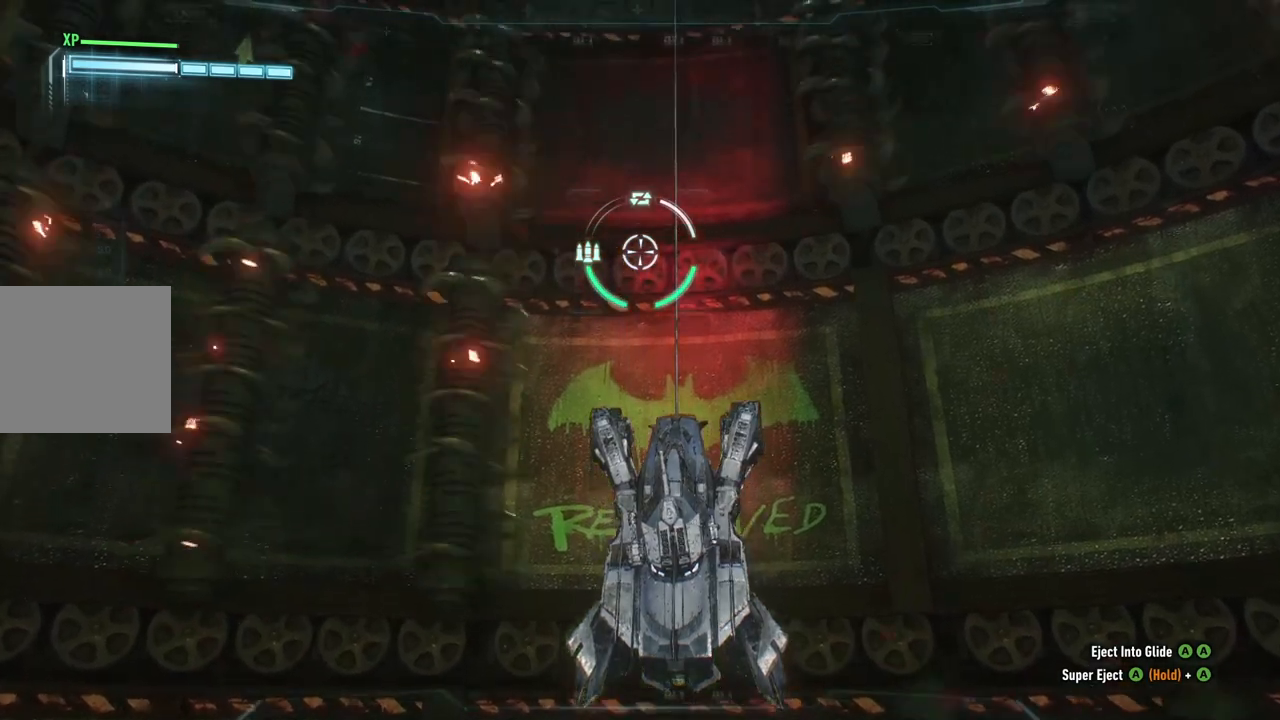
{"buttons": [], "left_stick": "up", "right_stick": "center", "events": []}
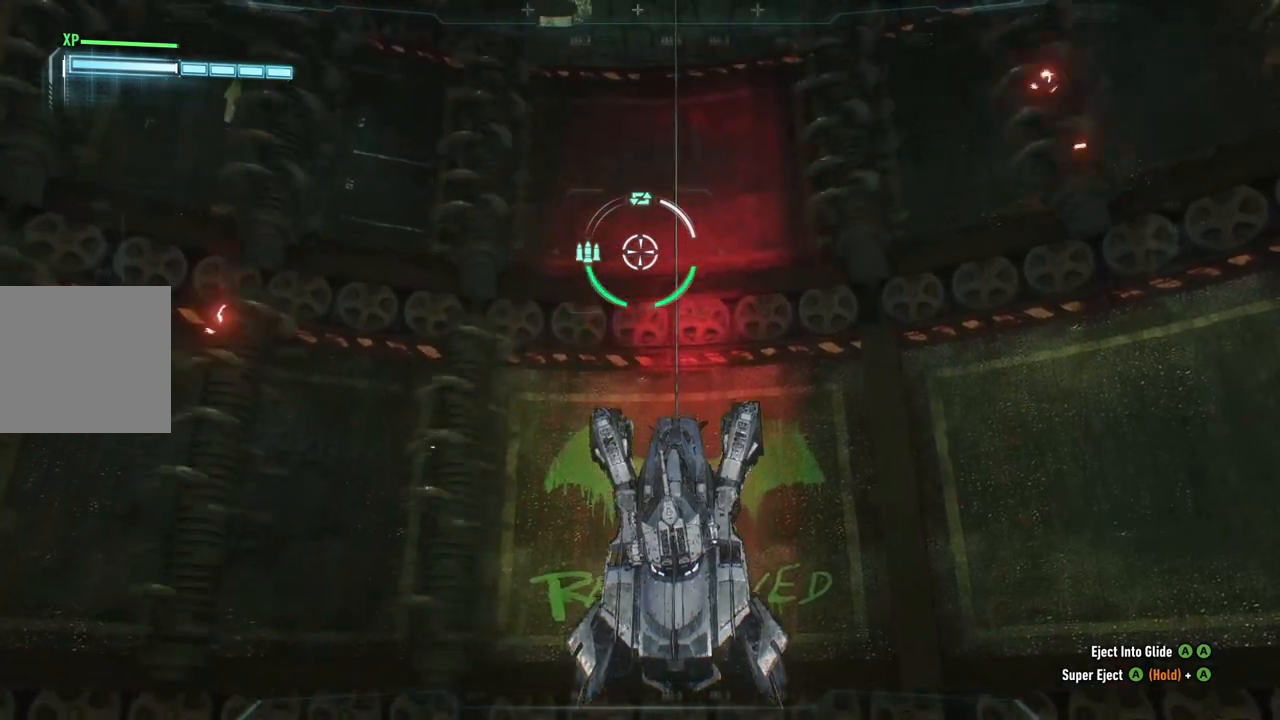
{"buttons": [], "left_stick": "up", "right_stick": "center", "events": []}
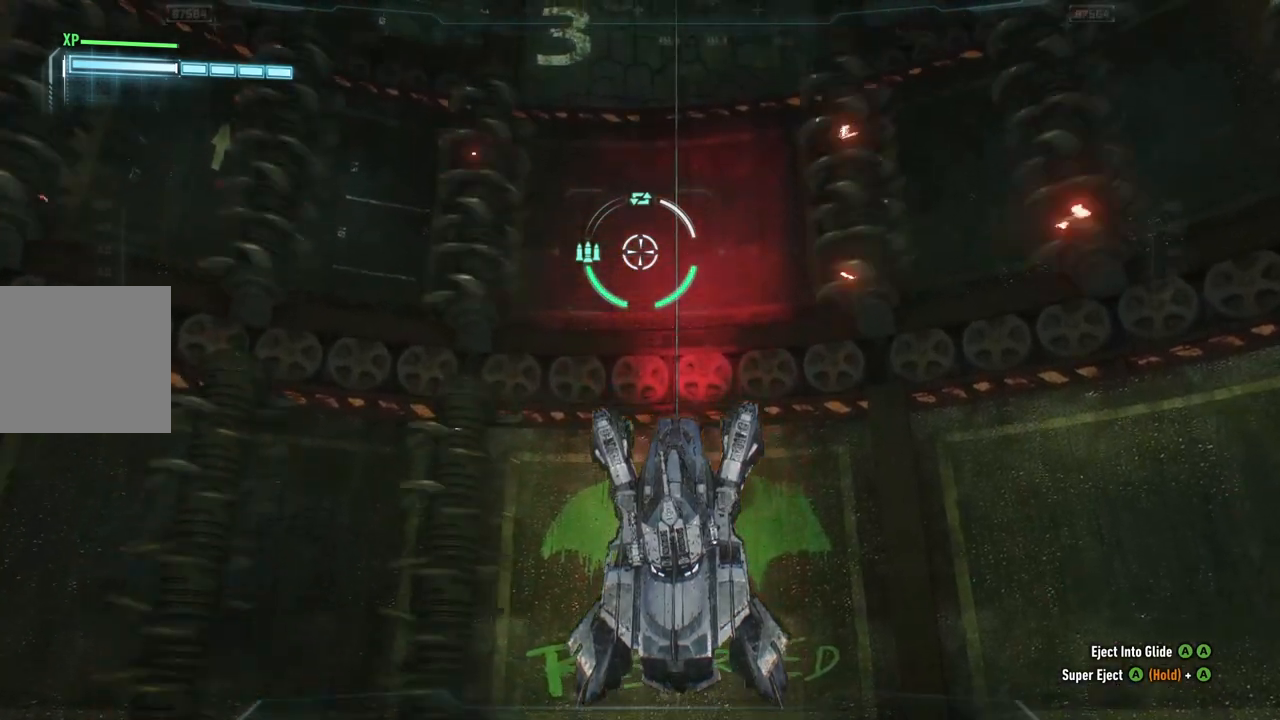
{"buttons": [], "left_stick": "up", "right_stick": "center", "events": []}
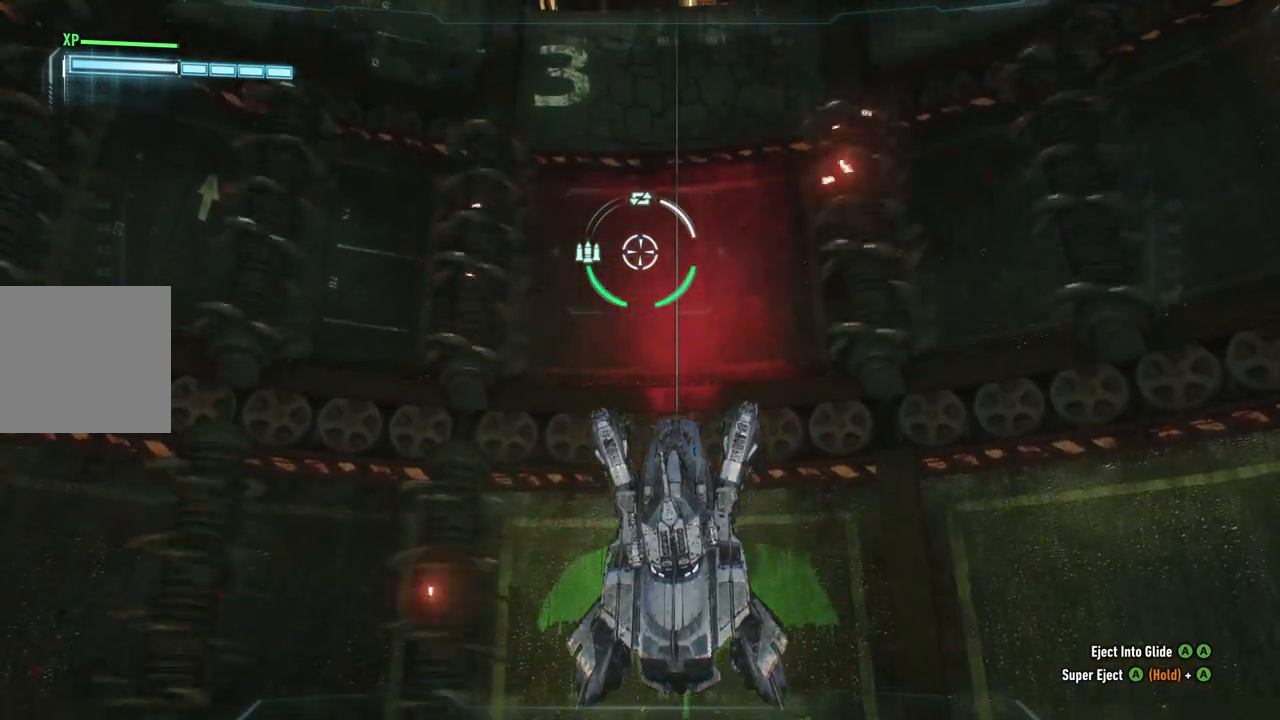
{"buttons": [], "left_stick": "up", "right_stick": "center", "events": []}
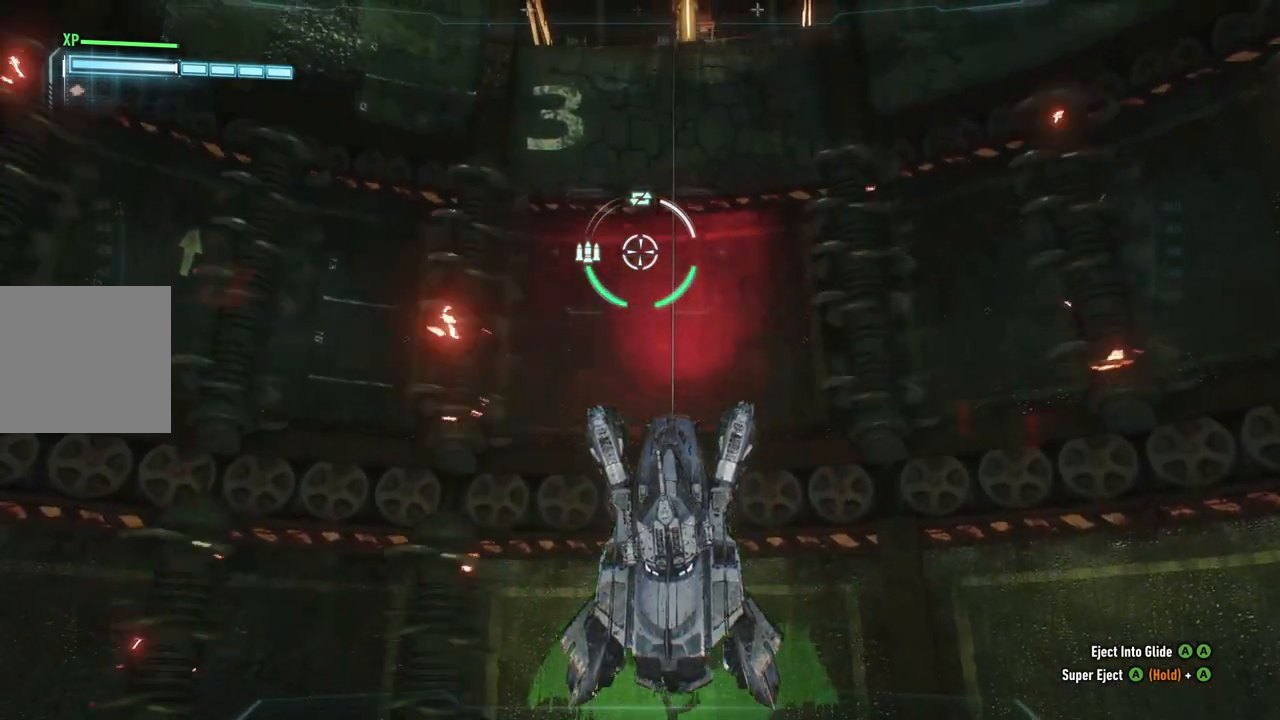
{"buttons": [], "left_stick": "up", "right_stick": "center", "events": []}
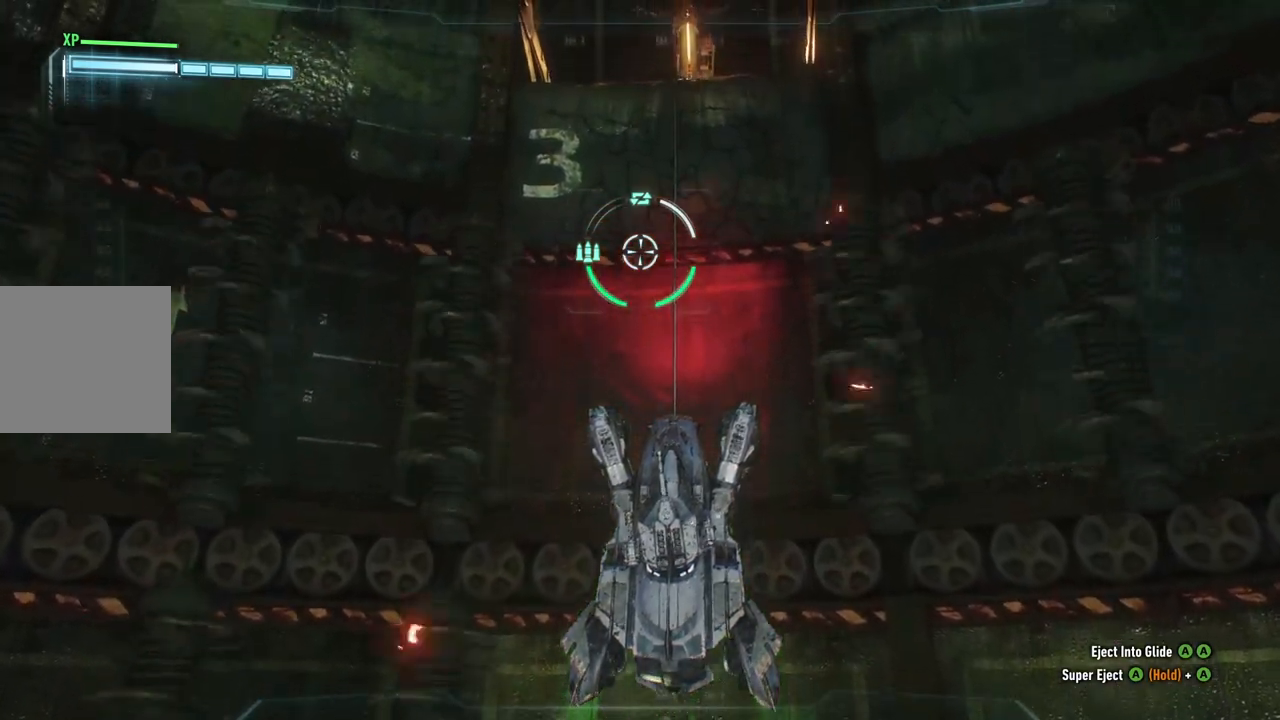
{"buttons": [], "left_stick": "up", "right_stick": "center", "events": []}
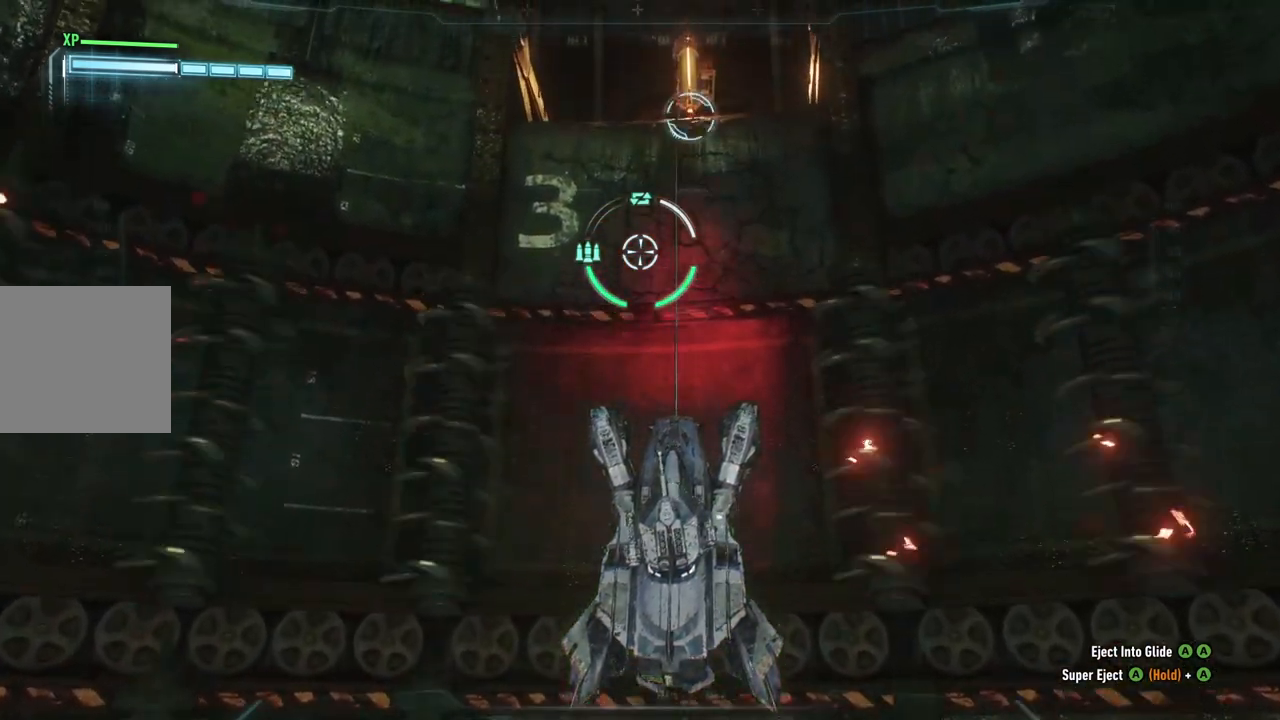
{"buttons": [], "left_stick": "up", "right_stick": "center", "events": []}
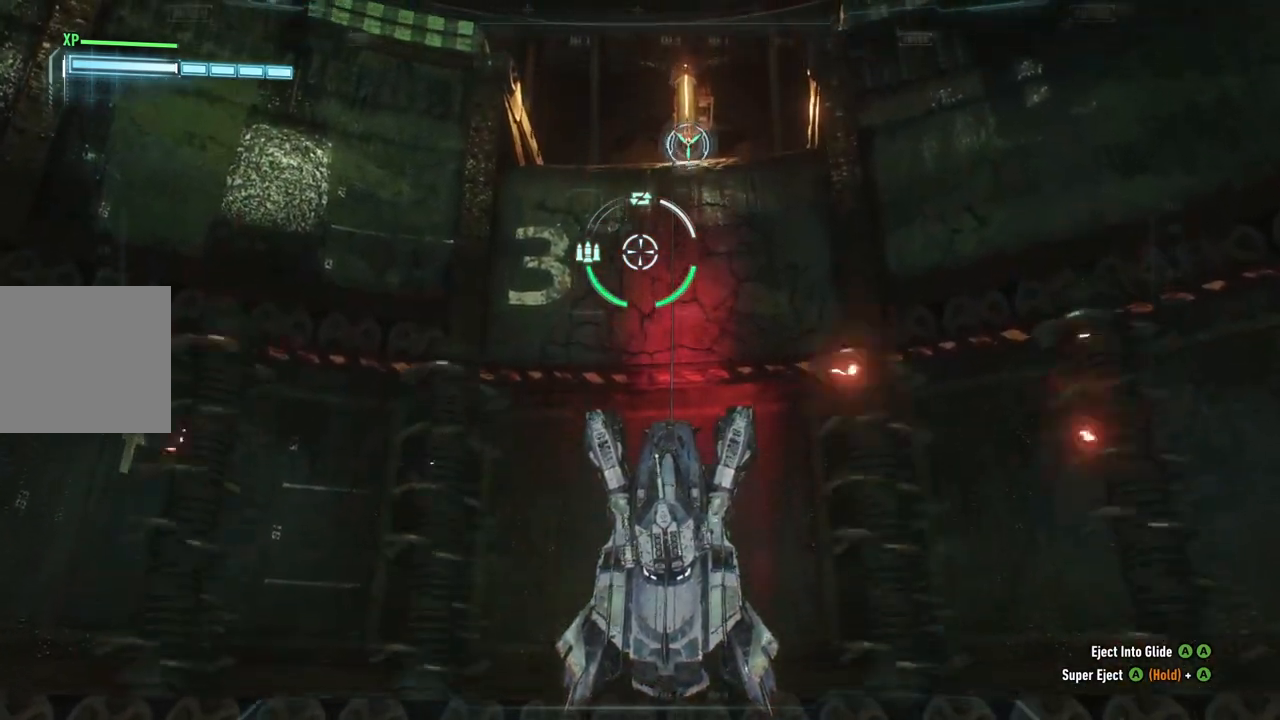
{"buttons": [], "left_stick": "up", "right_stick": "center", "events": []}
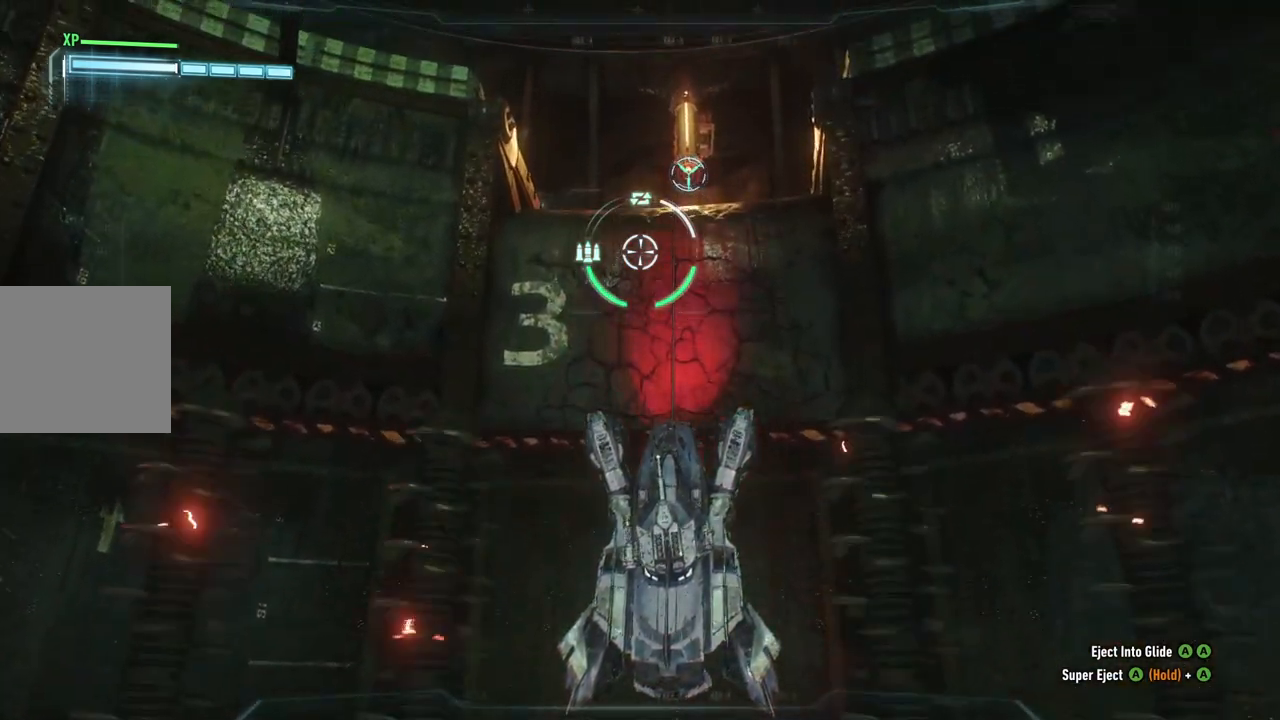
{"buttons": [], "left_stick": "up", "right_stick": "center", "events": []}
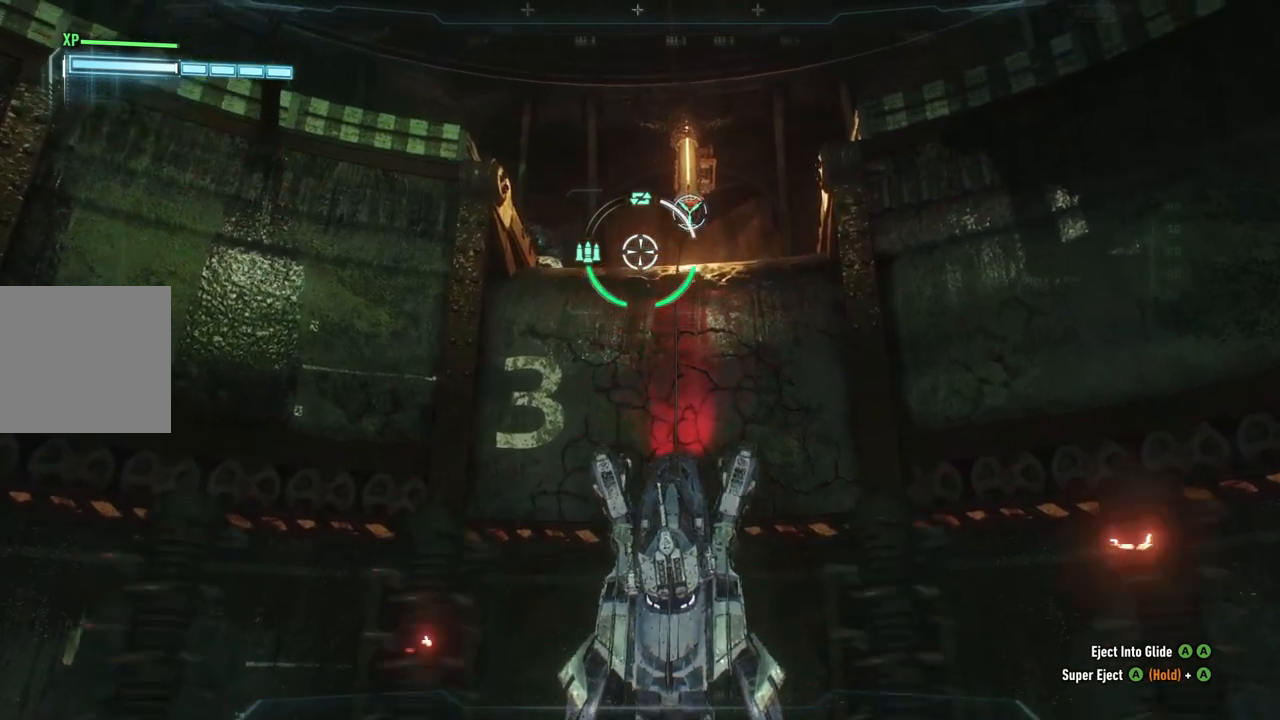
{"buttons": [], "left_stick": "up", "right_stick": "center", "events": []}
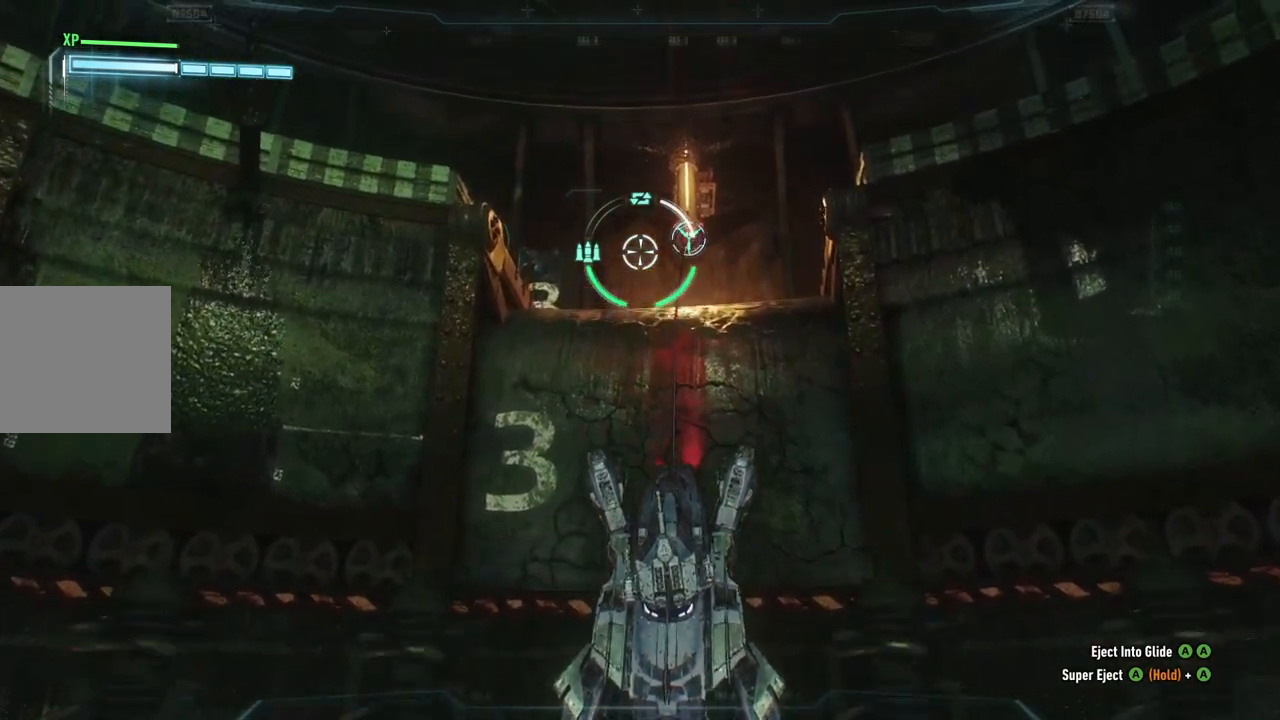
{"buttons": [], "left_stick": "up", "right_stick": "down", "events": [[467, "right_stick", "down"]]}
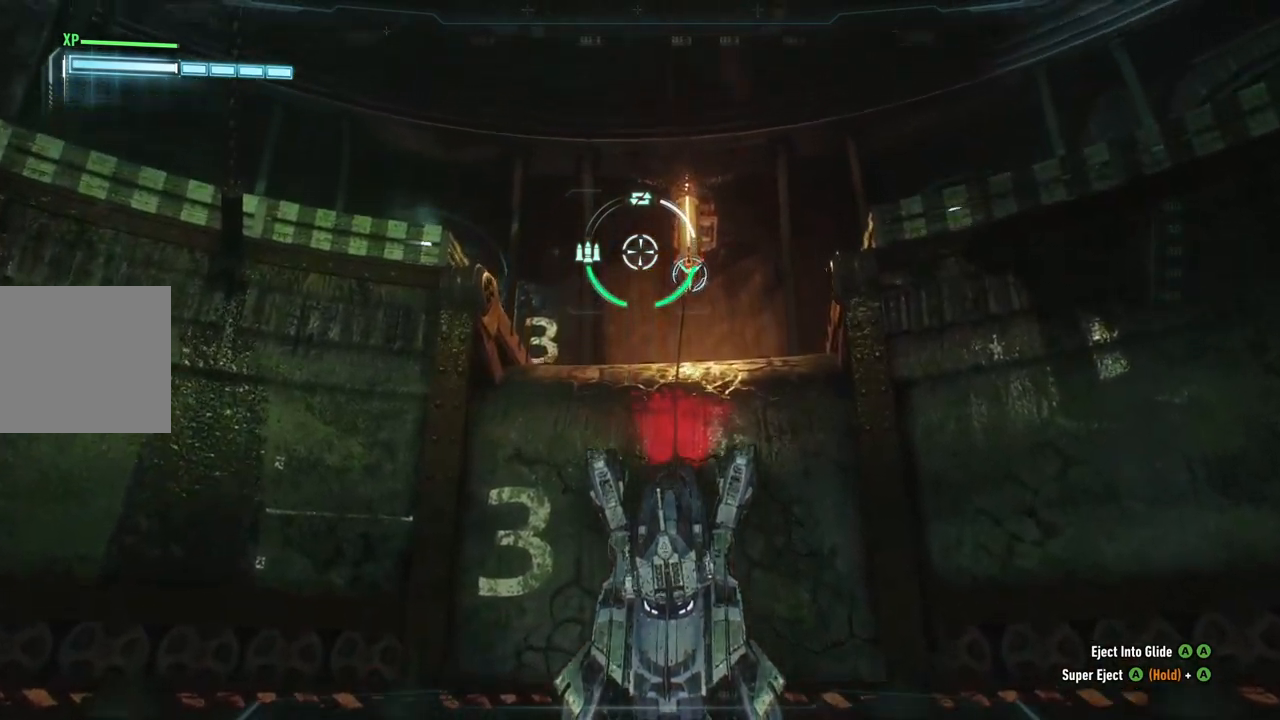
{"buttons": [], "left_stick": "up", "right_stick": "center", "events": [[350, "right_stick", "center"]]}
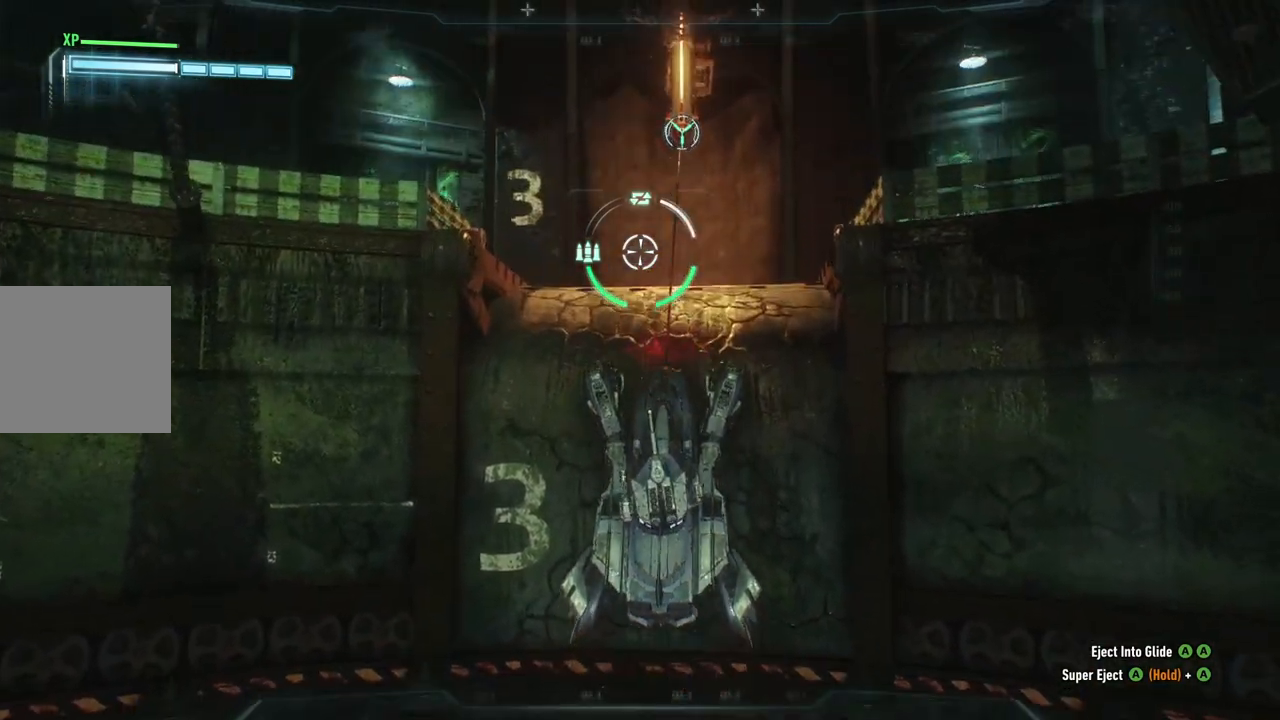
{"buttons": [], "left_stick": "up", "right_stick": "down-right", "events": [[200, "right_stick", "down-right"]]}
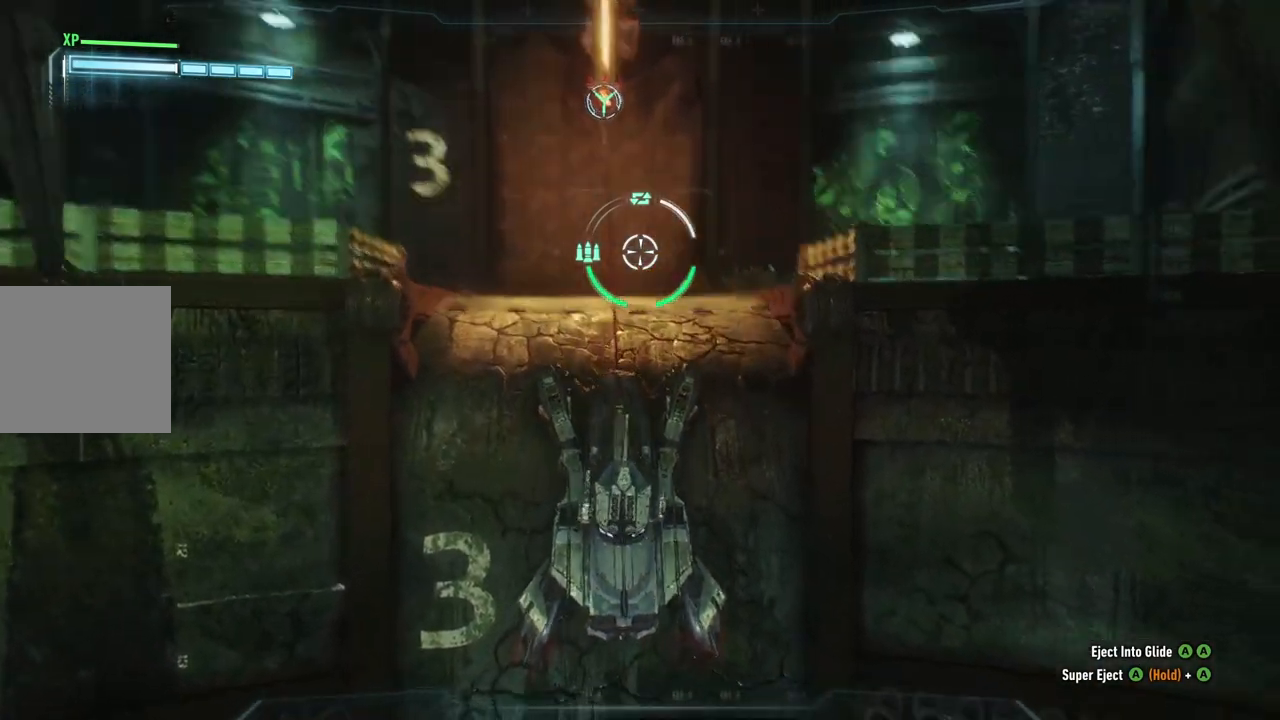
{"buttons": [], "left_stick": "up", "right_stick": "center", "events": [[117, "right_stick", "center"]]}
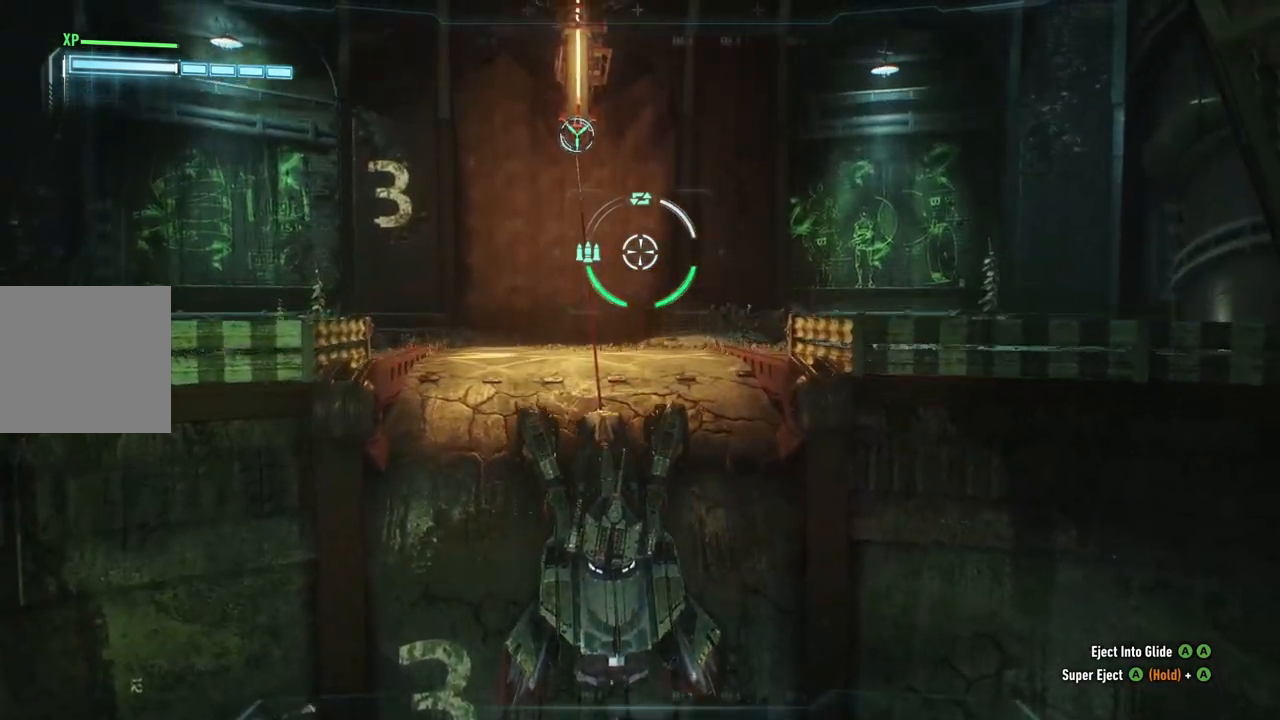
{"buttons": [], "left_stick": "up", "right_stick": "center", "events": []}
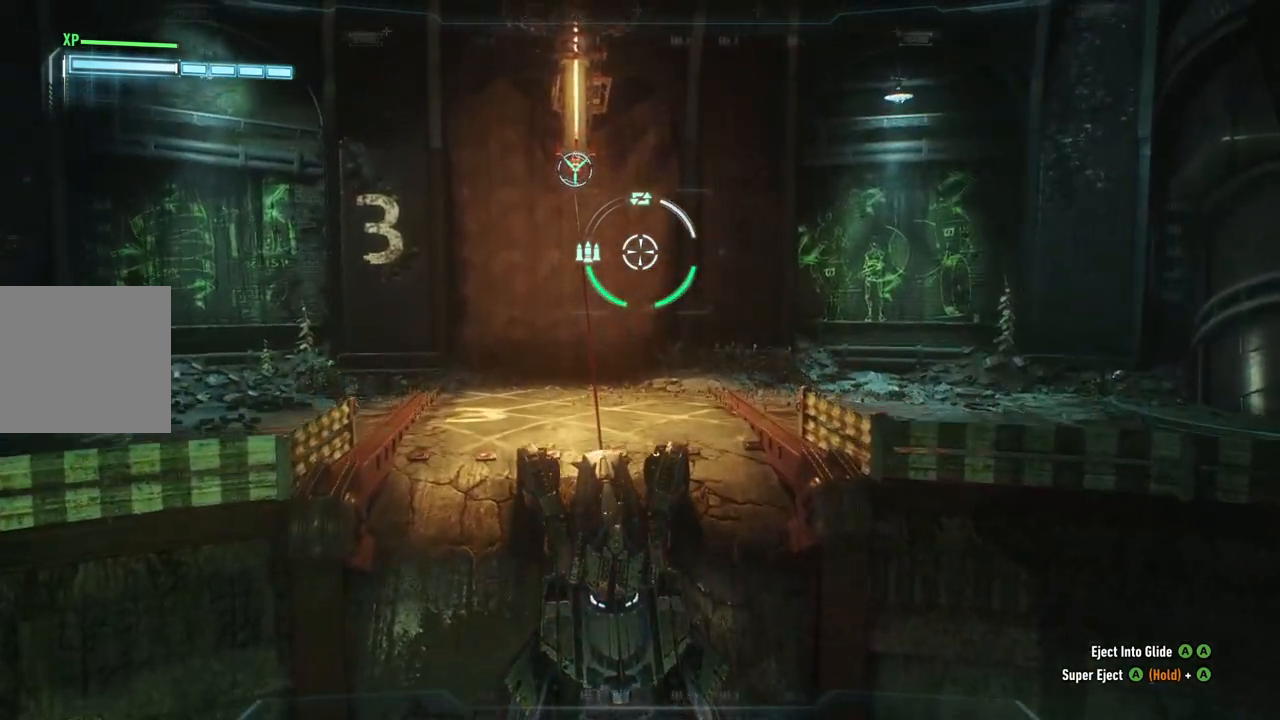
{"buttons": [], "left_stick": "up", "right_stick": "center", "events": []}
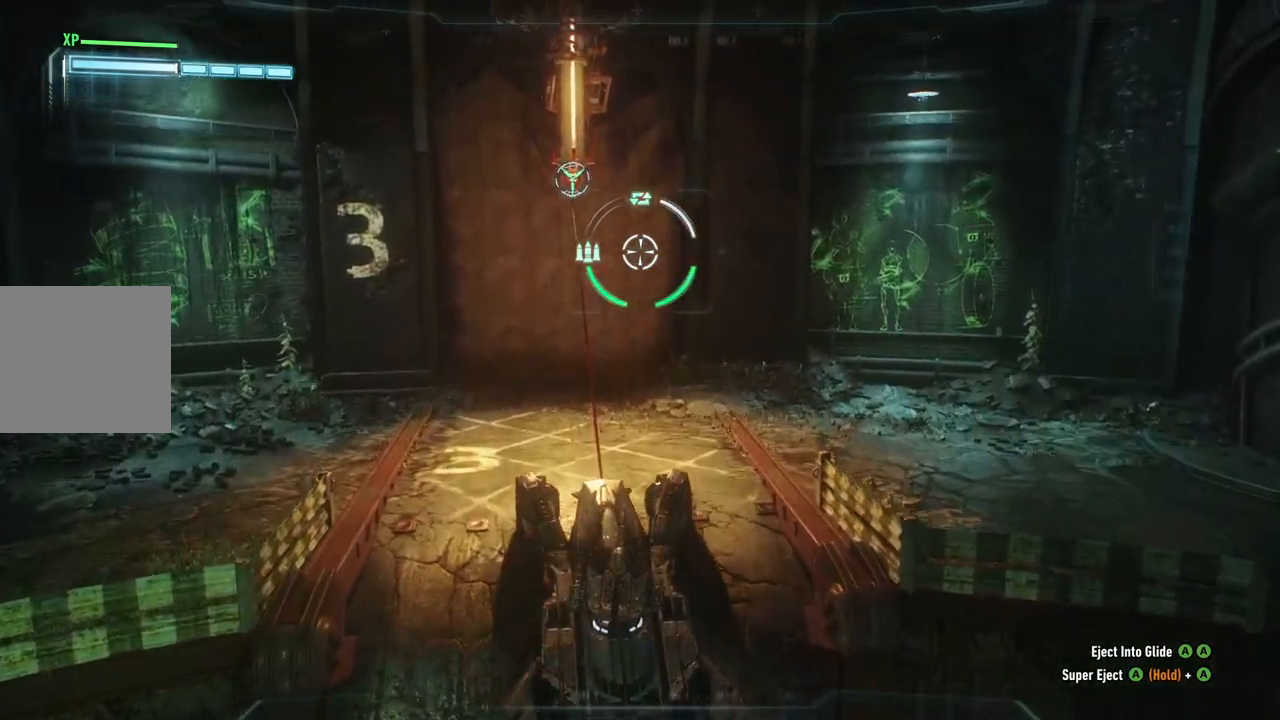
{"buttons": ["L2"], "left_stick": "up", "right_stick": "center", "events": [[17, "L2", "down"]]}
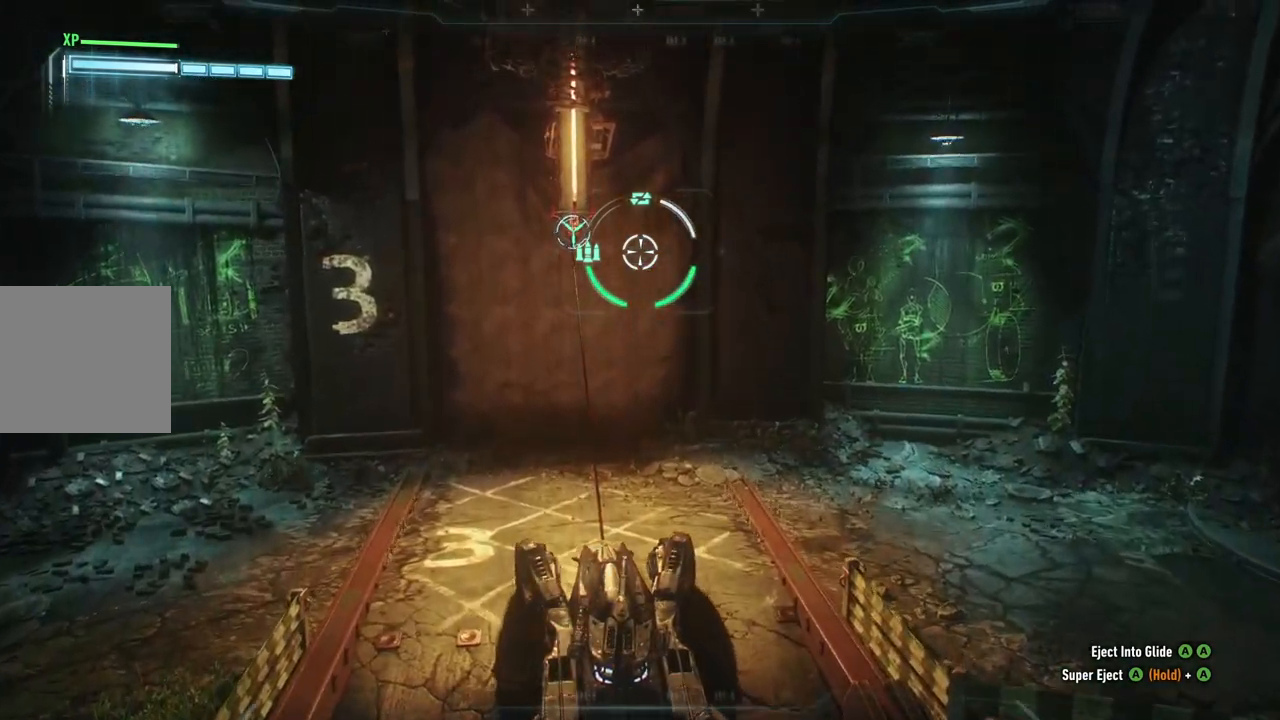
{"buttons": ["L2"], "left_stick": "up", "right_stick": "center", "events": []}
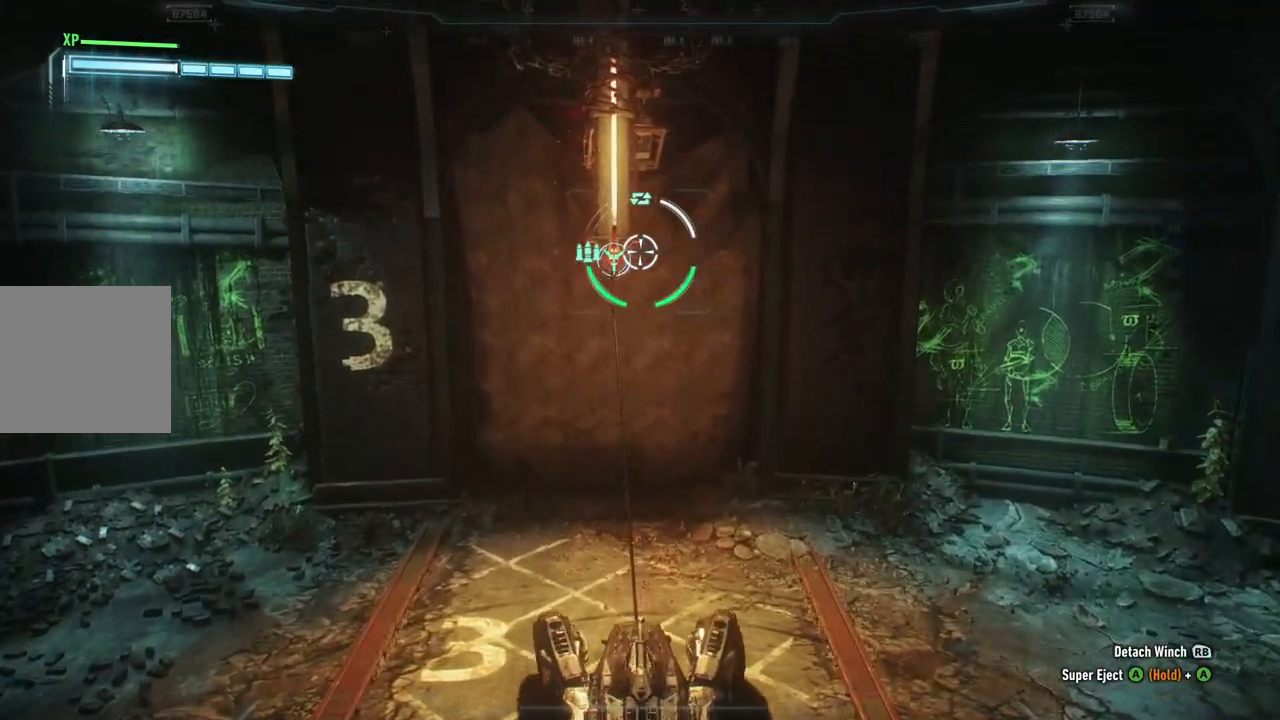
{"buttons": ["L2"], "left_stick": "up", "right_stick": "center", "events": []}
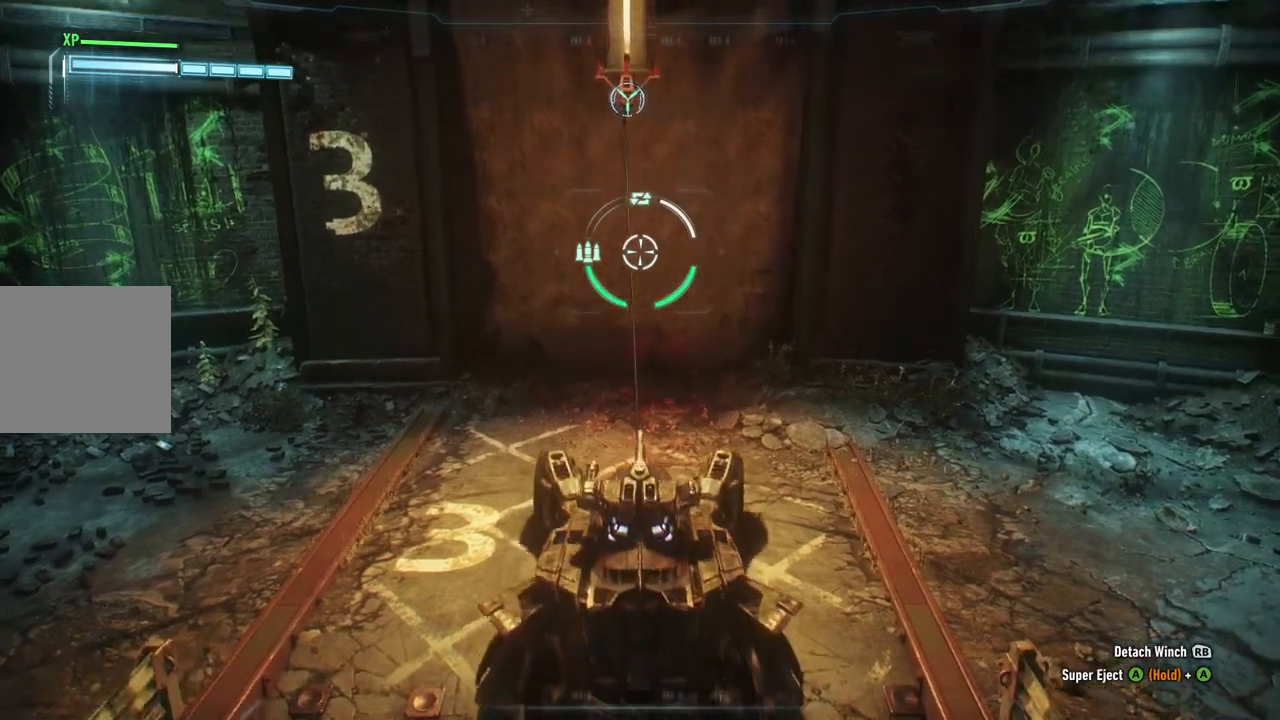
{"buttons": ["L2"], "left_stick": "up-right", "right_stick": "right", "events": [[17, "L2", "up"], [217, "right_stick", "down-right"], [267, "left_stick", "up-right"], [267, "right_stick", "right"], [300, "L2", "down"]]}
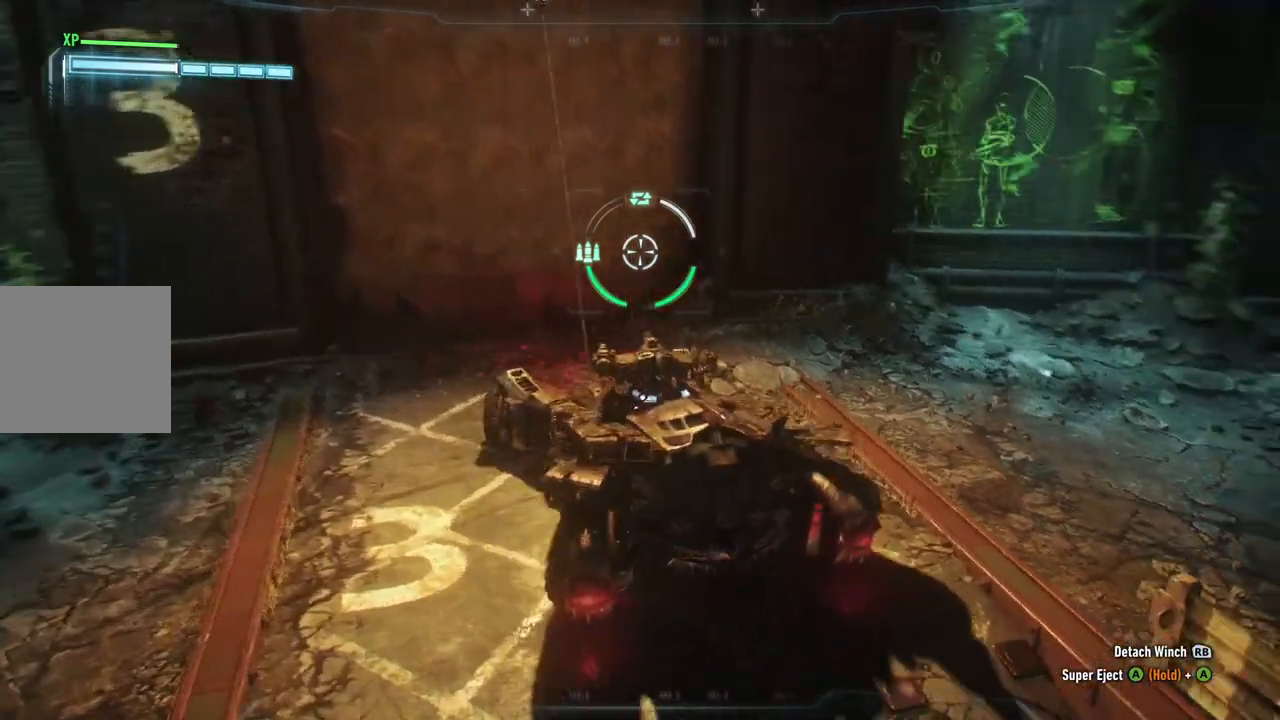
{"buttons": ["L2"], "left_stick": "down-right", "right_stick": "up-left", "events": [[17, "right_stick", "center"], [150, "right_stick", "up"], [167, "left_stick", "right"], [267, "left_stick", "down-right"], [367, "R1", "down"], [383, "R1", "up"], [433, "right_stick", "up-left"]]}
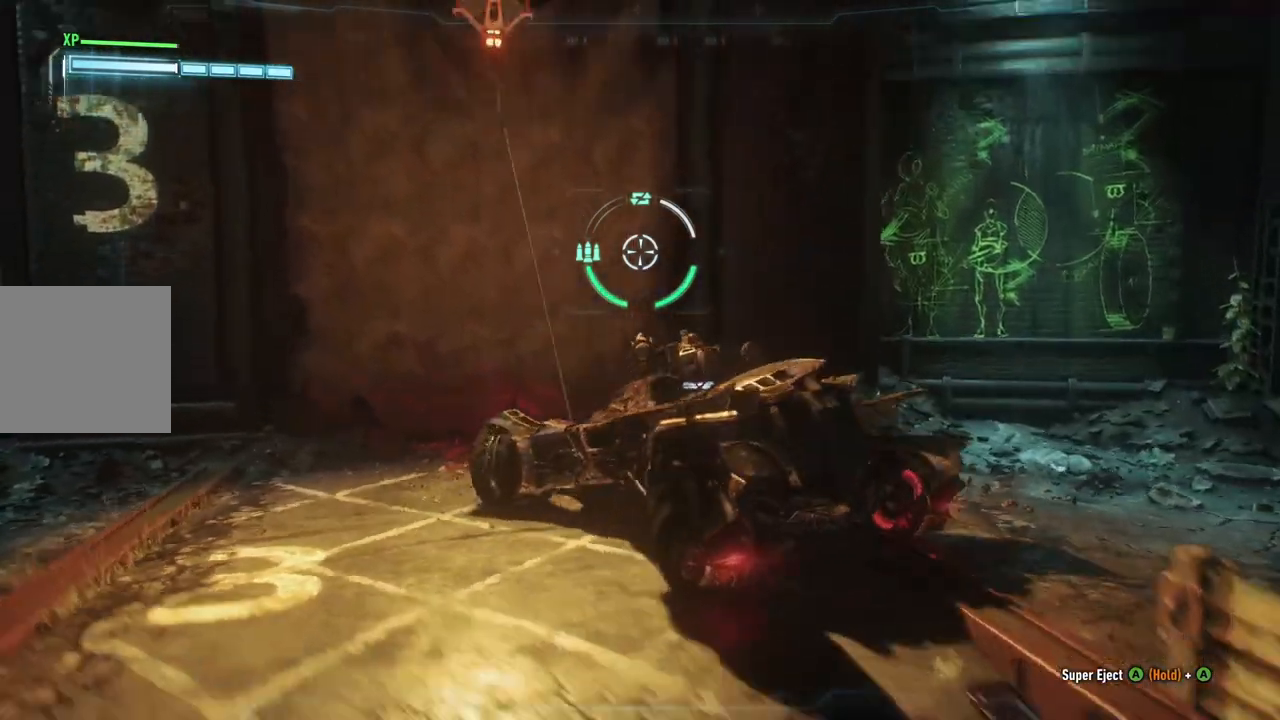
{"buttons": ["L2"], "left_stick": "down-right", "right_stick": "right", "events": [[283, "right_stick", "center"], [367, "right_stick", "right"]]}
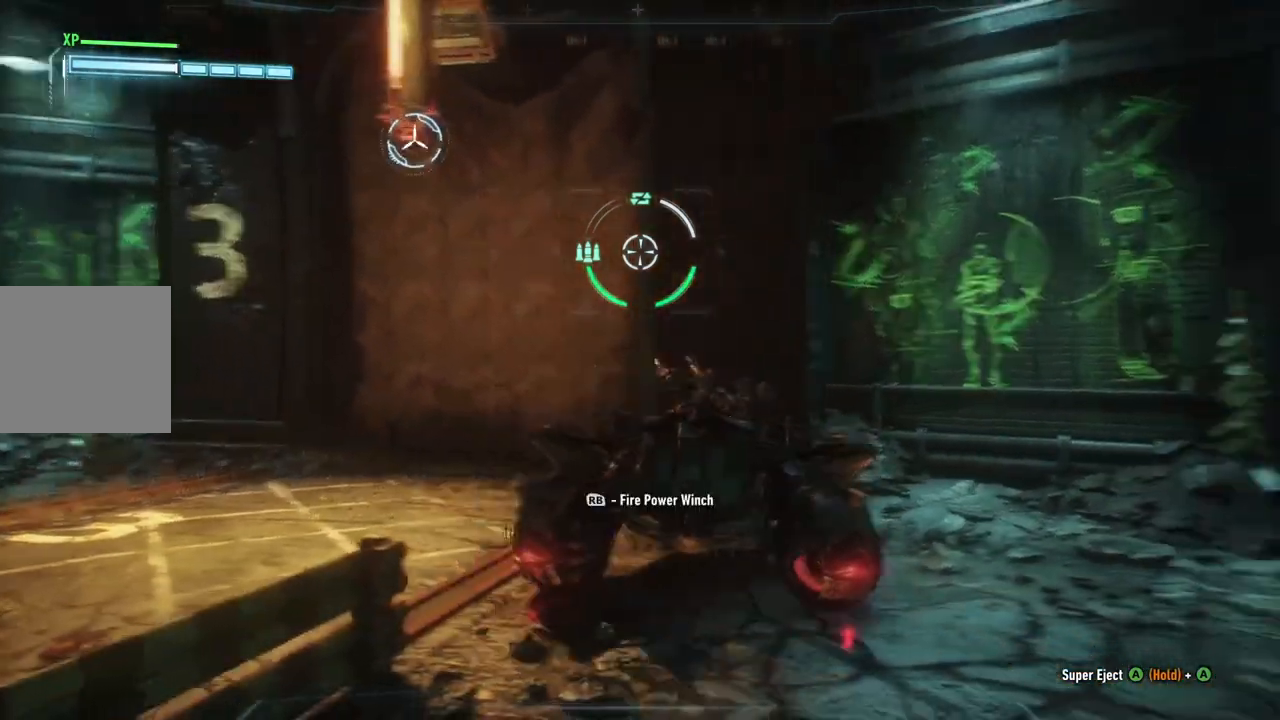
{"buttons": ["L2"], "left_stick": "right", "right_stick": "down-right", "events": [[283, "left_stick", "right"], [417, "right_stick", "down-right"]]}
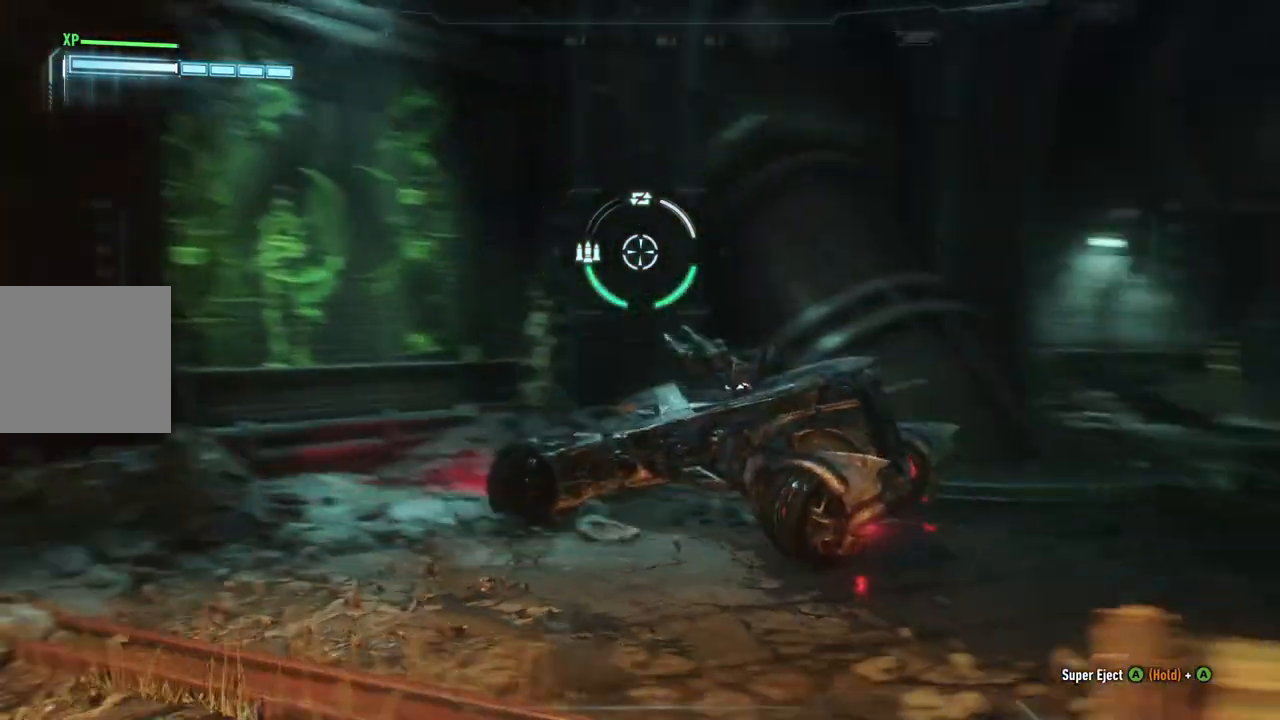
{"buttons": ["L2"], "left_stick": "up-right", "right_stick": "down-right", "events": [[233, "right_stick", "center"], [317, "left_stick", "up-right"], [367, "right_stick", "down-right"]]}
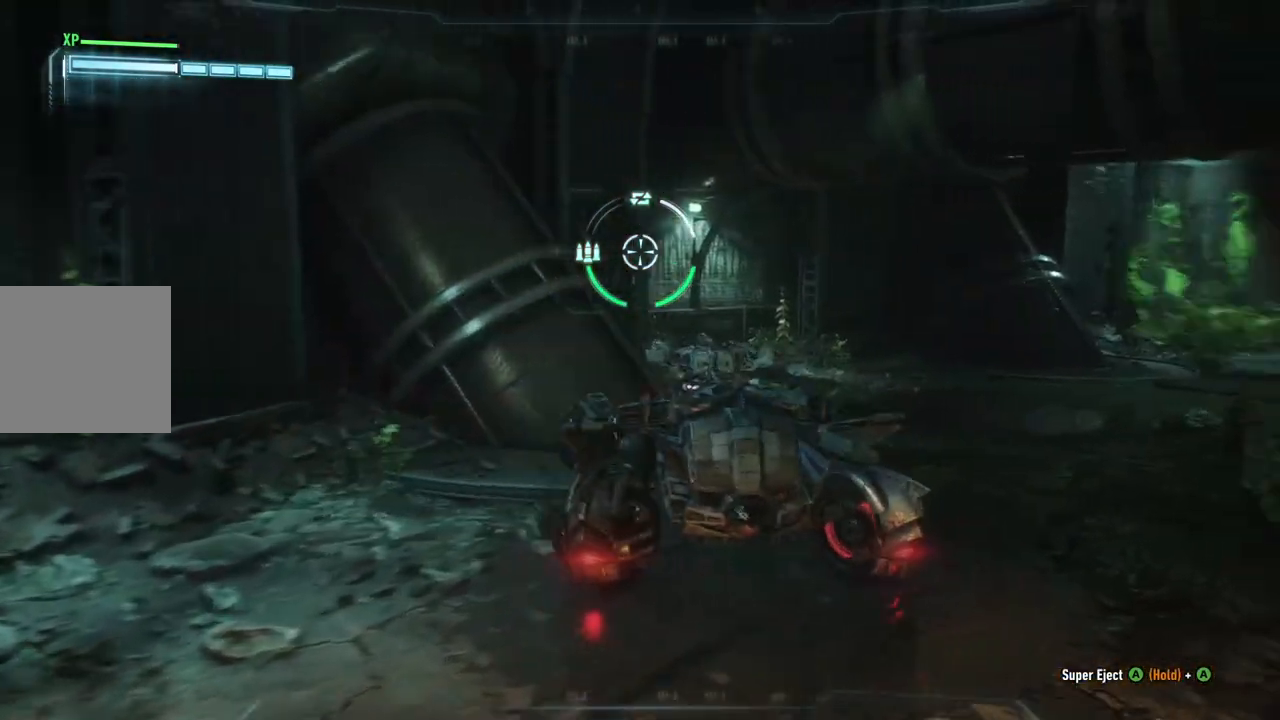
{"buttons": ["R2"], "left_stick": "up-right", "right_stick": "center", "events": [[133, "left_stick", "up"], [400, "right_stick", "center"], [450, "R2", "down"], [500, "L2", "up"], [500, "left_stick", "up-right"]]}
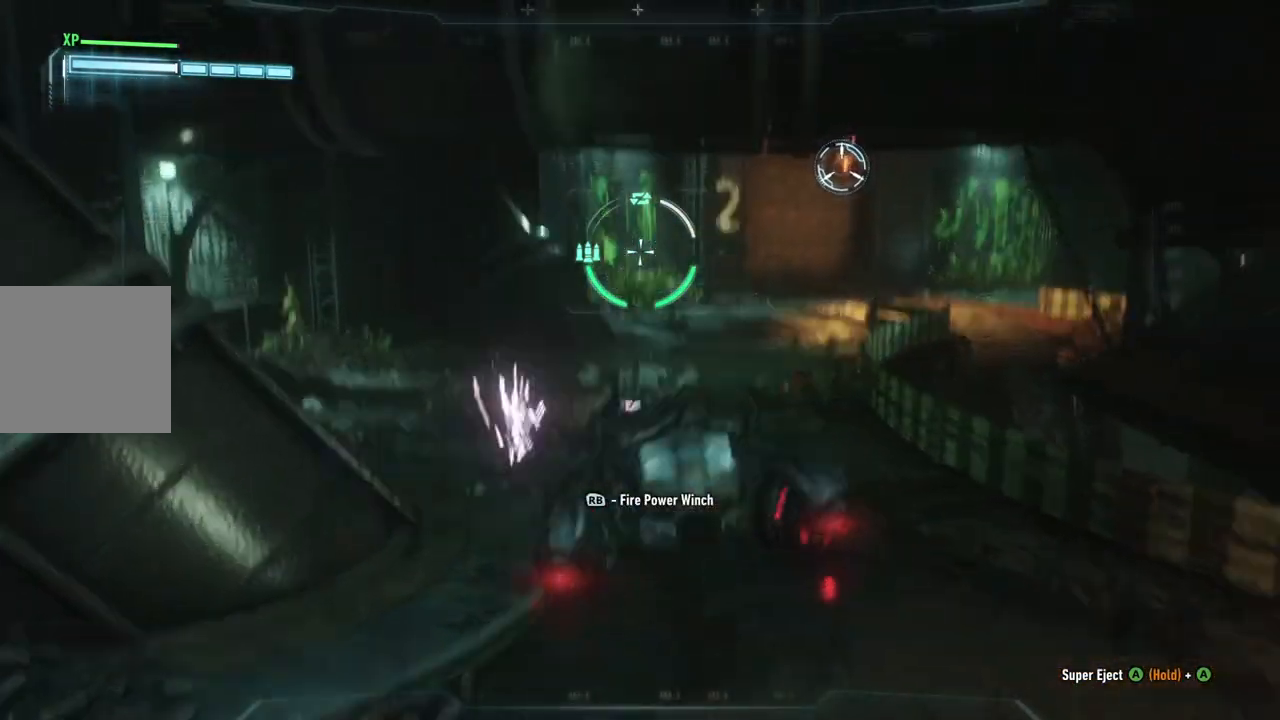
{"buttons": ["R2"], "left_stick": "up-right", "right_stick": "center", "events": [[167, "left_stick", "up"], [333, "left_stick", "up-right"]]}